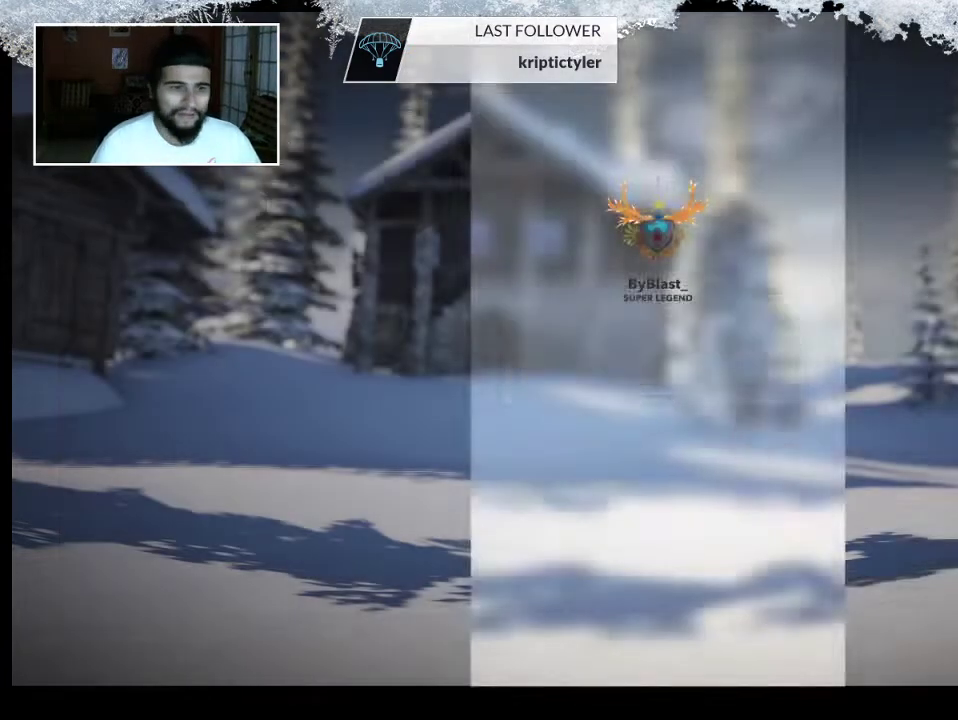
Gameplay with a controller (PlayStation layout); each line is a JSON object with the inputs held at the frame after it. "events" lists button and stick changes between this image and that frame as [ms after this image, input, new state], when the widget could be followed in between.
{"buttons": [], "left_stick": "center", "right_stick": "center", "events": [[33, "CIRCLE", "up"], [133, "CIRCLE", "down"], [233, "CIRCLE", "up"]]}
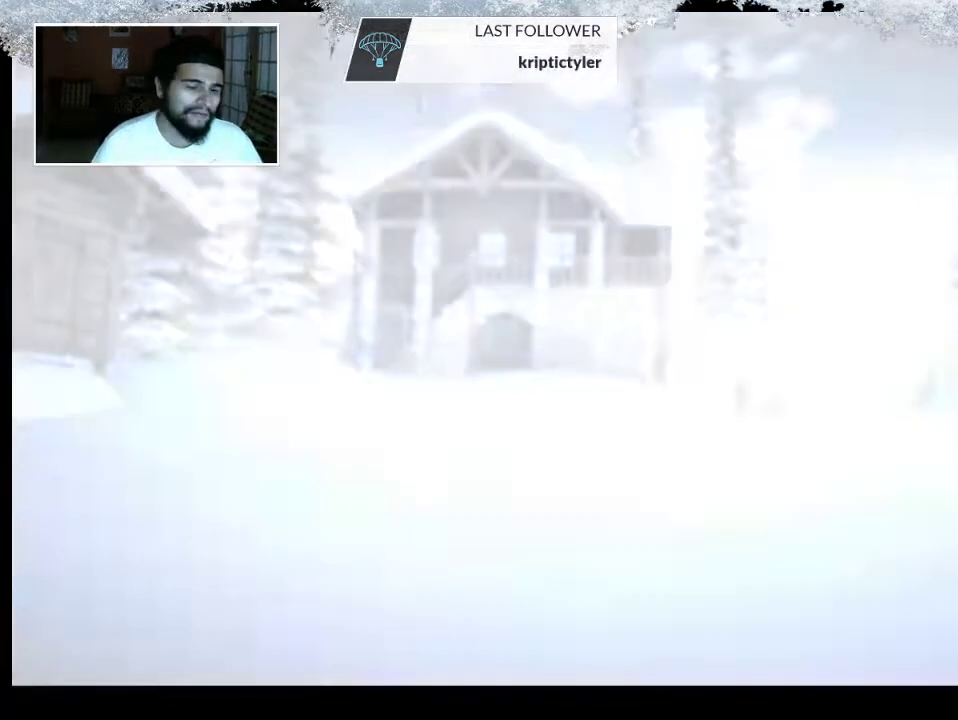
{"buttons": [], "left_stick": "up-right", "right_stick": "center", "events": [[267, "left_stick", "up-right"]]}
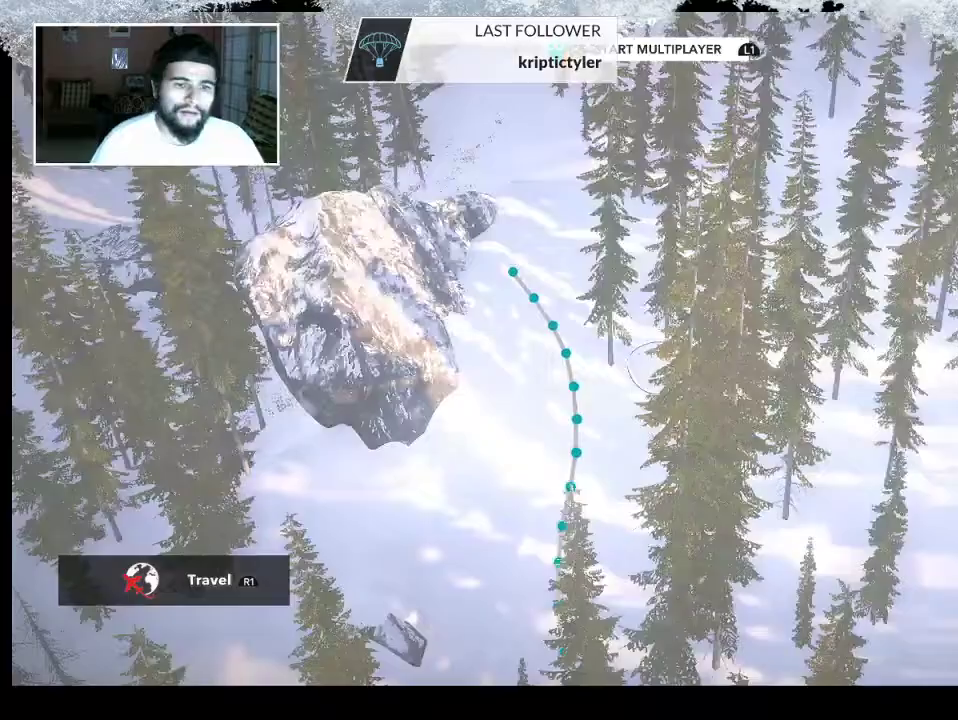
{"buttons": [], "left_stick": "up", "right_stick": "center", "events": [[200, "left_stick", "center"], [400, "left_stick", "up"]]}
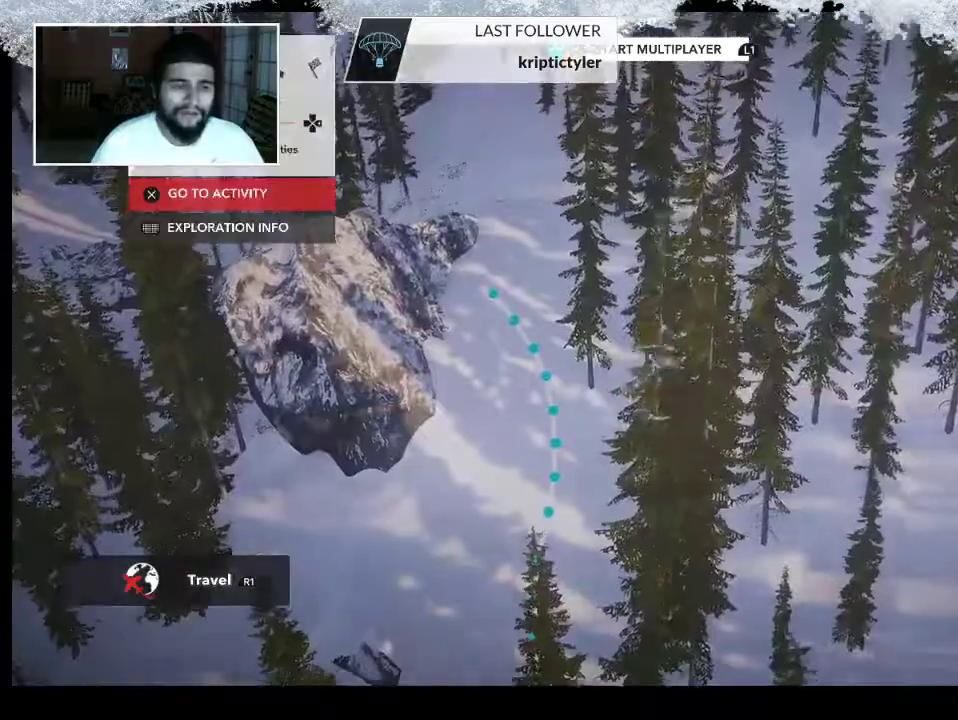
{"buttons": ["L2"], "left_stick": "right", "right_stick": "right", "events": [[67, "left_stick", "up-right"], [167, "L2", "down"], [300, "left_stick", "right"], [300, "right_stick", "right"]]}
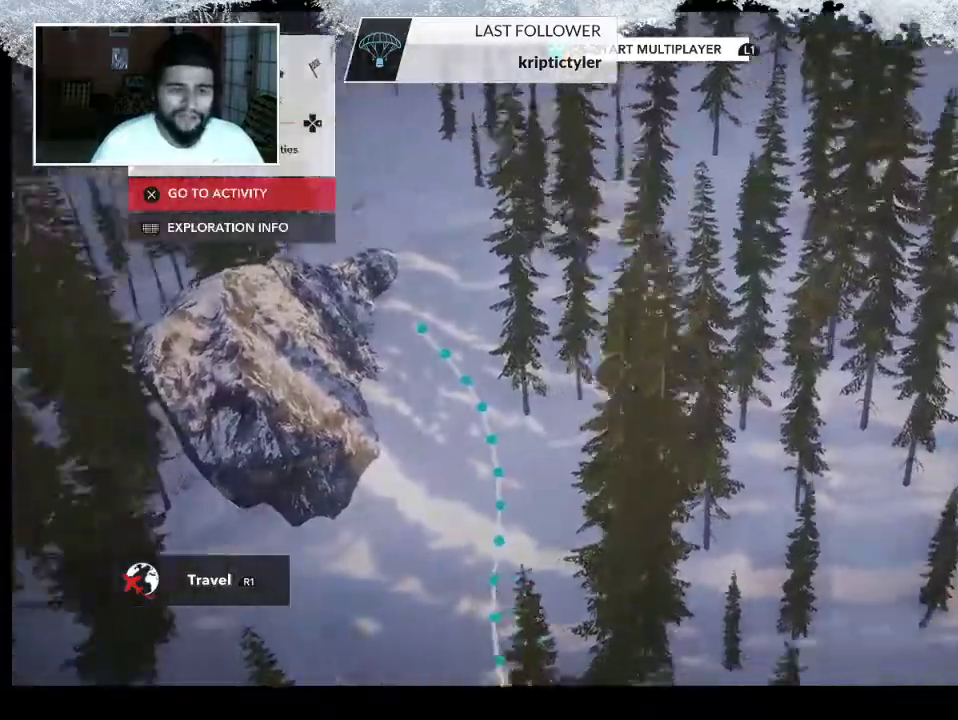
{"buttons": ["L2"], "left_stick": "left", "right_stick": "right", "events": [[500, "left_stick", "left"]]}
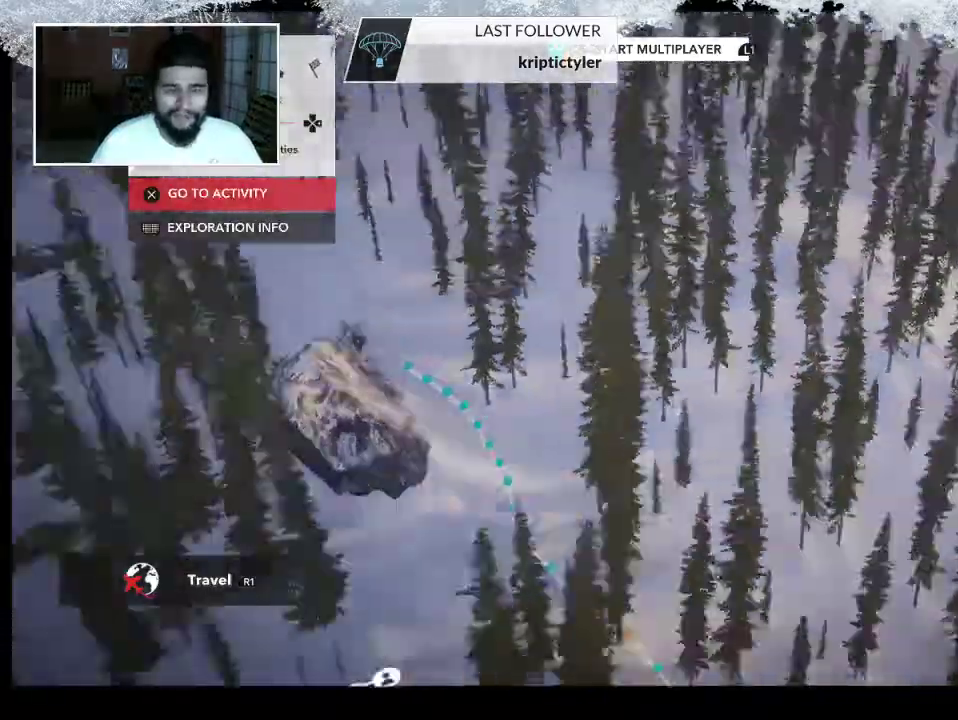
{"buttons": ["L2"], "left_stick": "left", "right_stick": "right", "events": []}
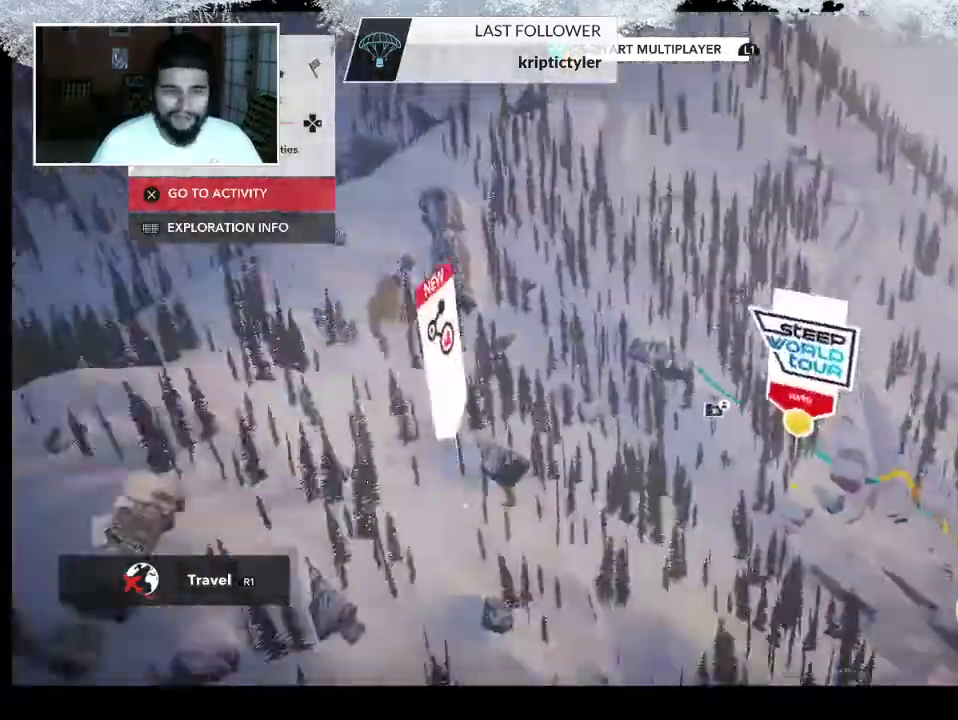
{"buttons": ["L2"], "left_stick": "right", "right_stick": "center", "events": [[133, "left_stick", "center"], [267, "left_stick", "up-right"], [400, "left_stick", "right"], [467, "right_stick", "center"]]}
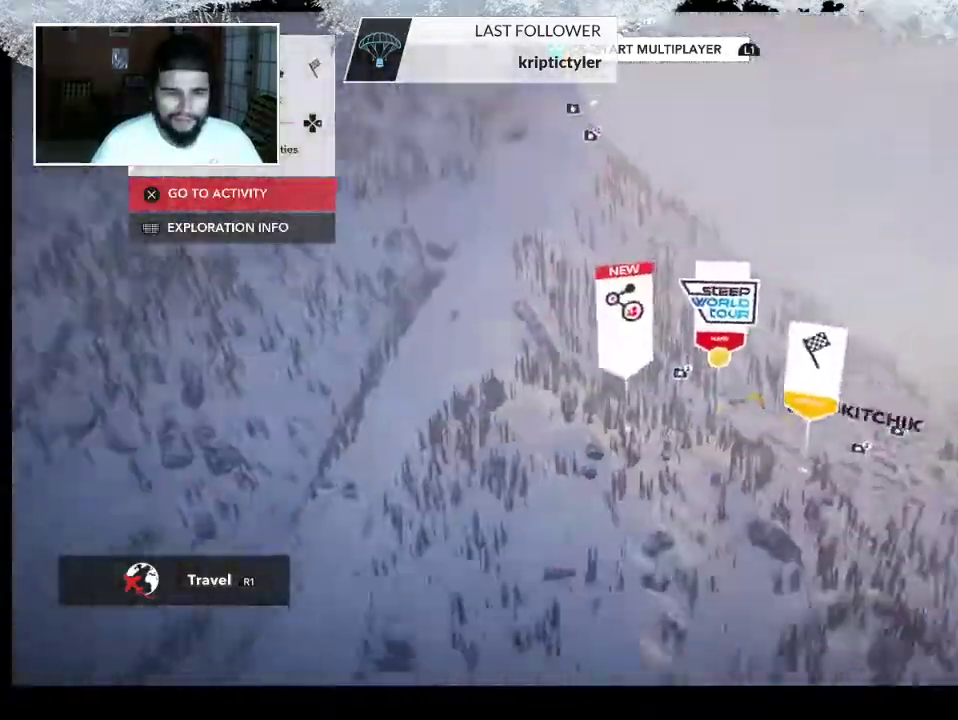
{"buttons": [], "left_stick": "up-left", "right_stick": "down-right", "events": [[67, "right_stick", "down"], [300, "right_stick", "down-right"], [367, "L2", "up"], [367, "left_stick", "up-left"]]}
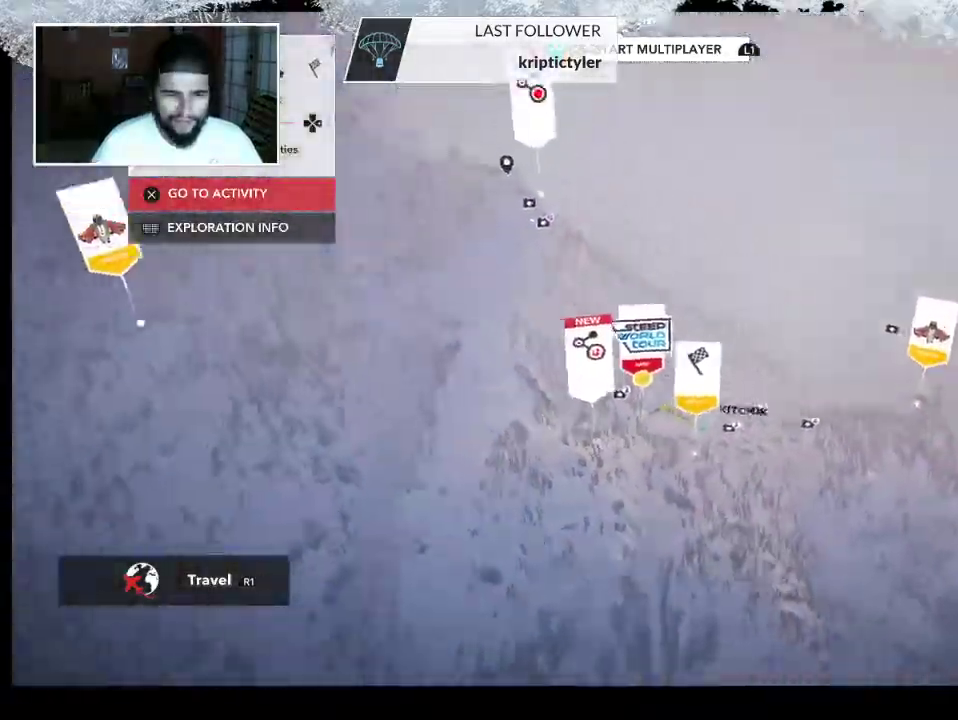
{"buttons": ["R2"], "left_stick": "up-right", "right_stick": "down-right", "events": [[67, "left_stick", "down-left"], [133, "R2", "down"], [167, "left_stick", "down"], [267, "left_stick", "down-right"], [500, "left_stick", "up-right"]]}
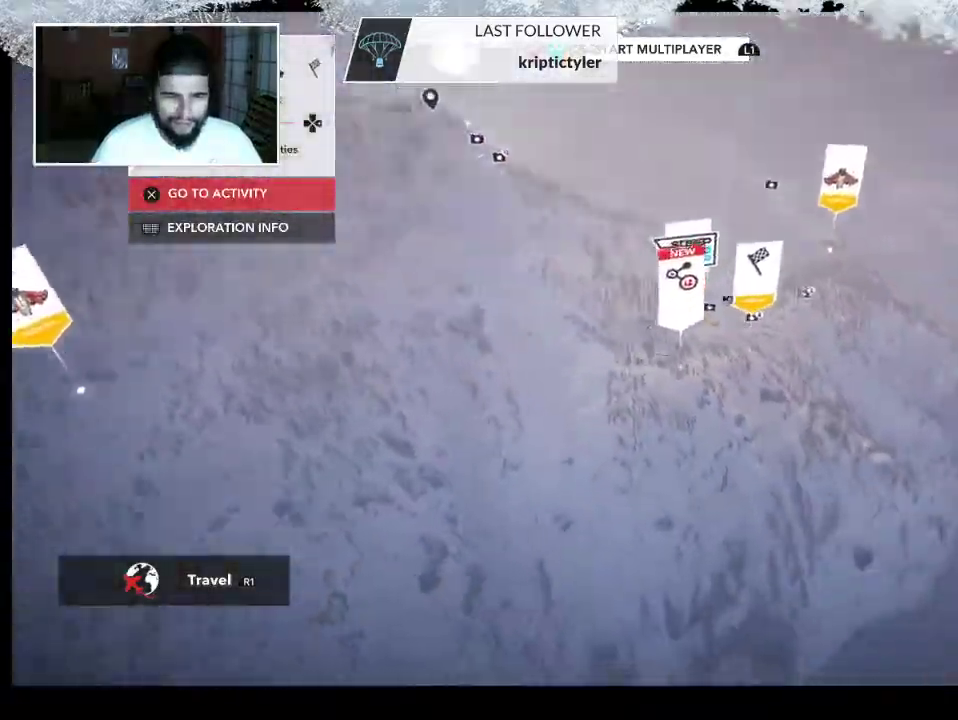
{"buttons": ["R2"], "left_stick": "left", "right_stick": "down-right", "events": [[200, "left_stick", "up-left"], [433, "left_stick", "left"]]}
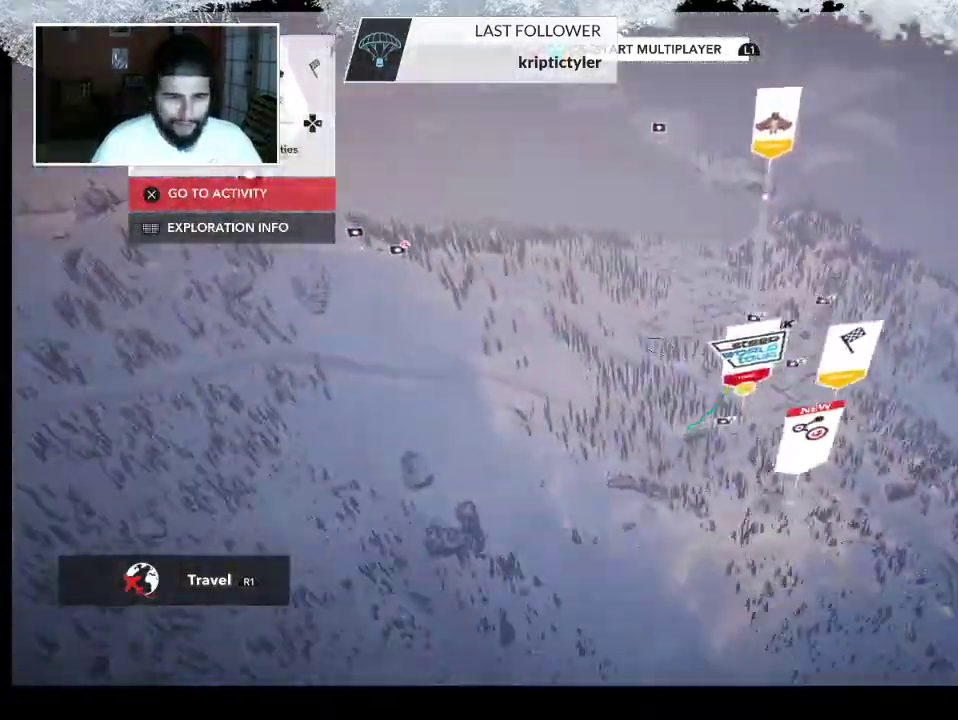
{"buttons": ["R2"], "left_stick": "right", "right_stick": "down-right", "events": [[167, "left_stick", "center"], [267, "left_stick", "up-right"], [433, "left_stick", "right"]]}
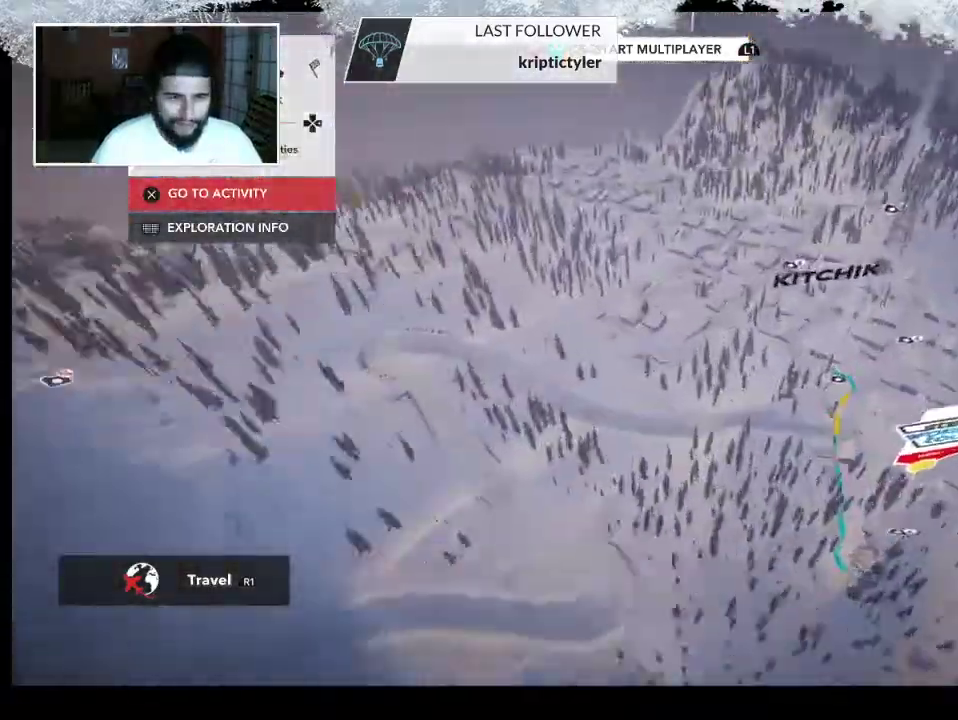
{"buttons": ["R2"], "left_stick": "right", "right_stick": "right", "events": [[100, "left_stick", "center"], [267, "right_stick", "right"], [467, "left_stick", "right"]]}
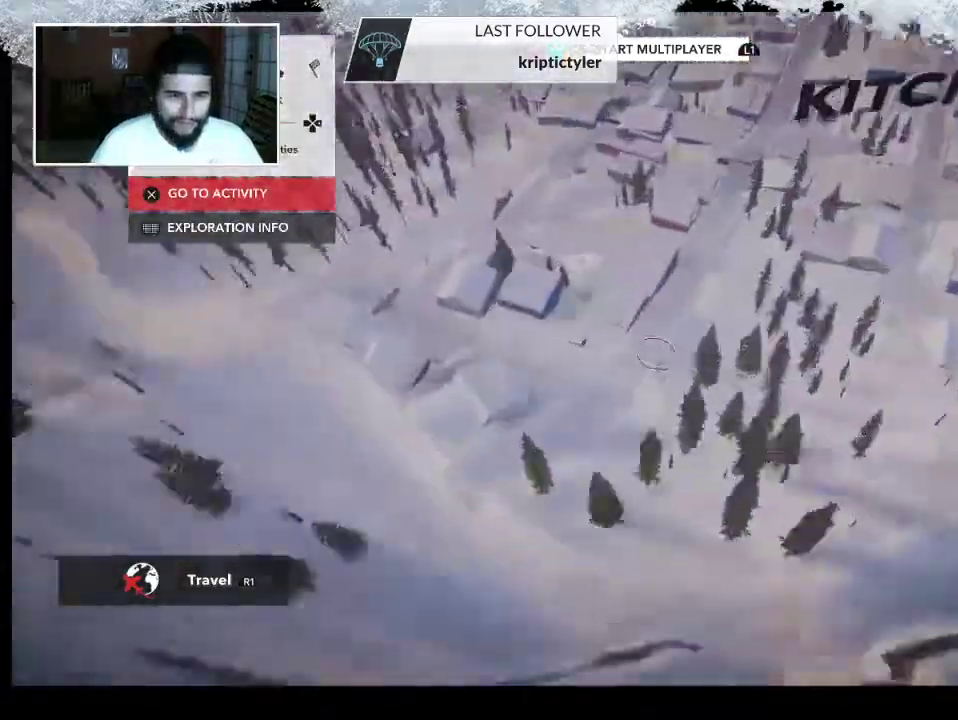
{"buttons": ["L2"], "left_stick": "right", "right_stick": "right", "events": [[67, "R2", "up"], [300, "L2", "down"]]}
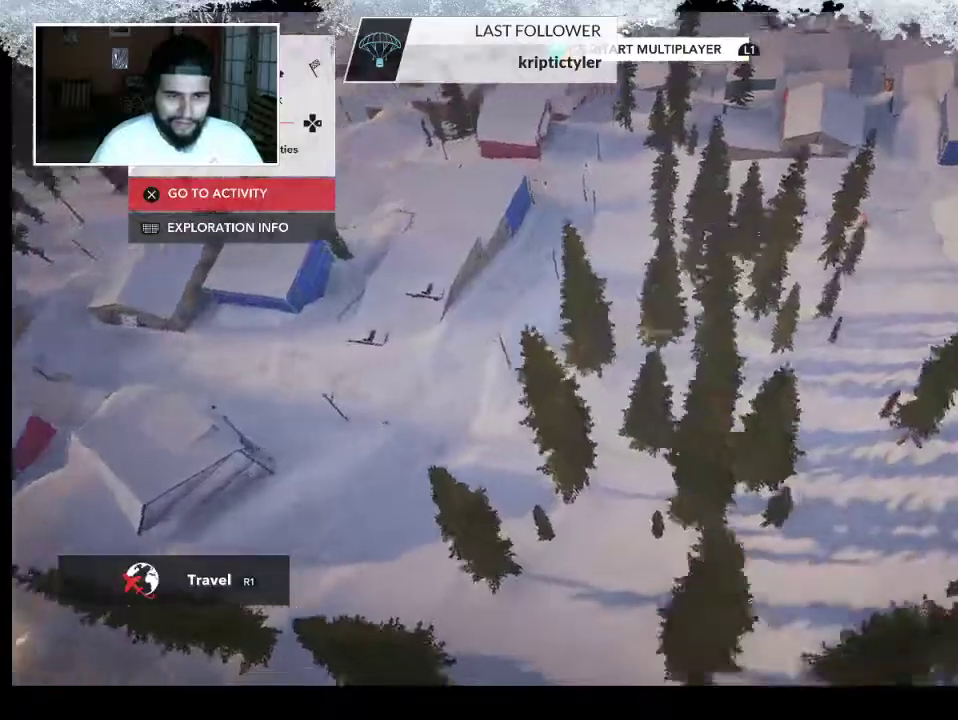
{"buttons": ["L2"], "left_stick": "right", "right_stick": "right", "events": []}
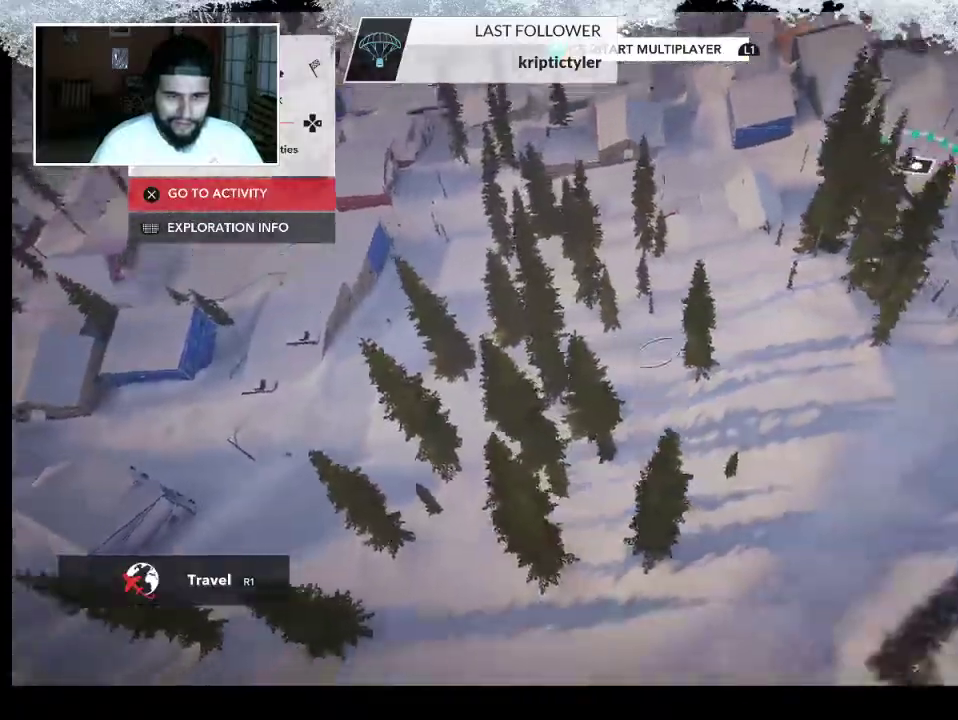
{"buttons": [], "left_stick": "right", "right_stick": "right", "events": [[67, "L2", "up"]]}
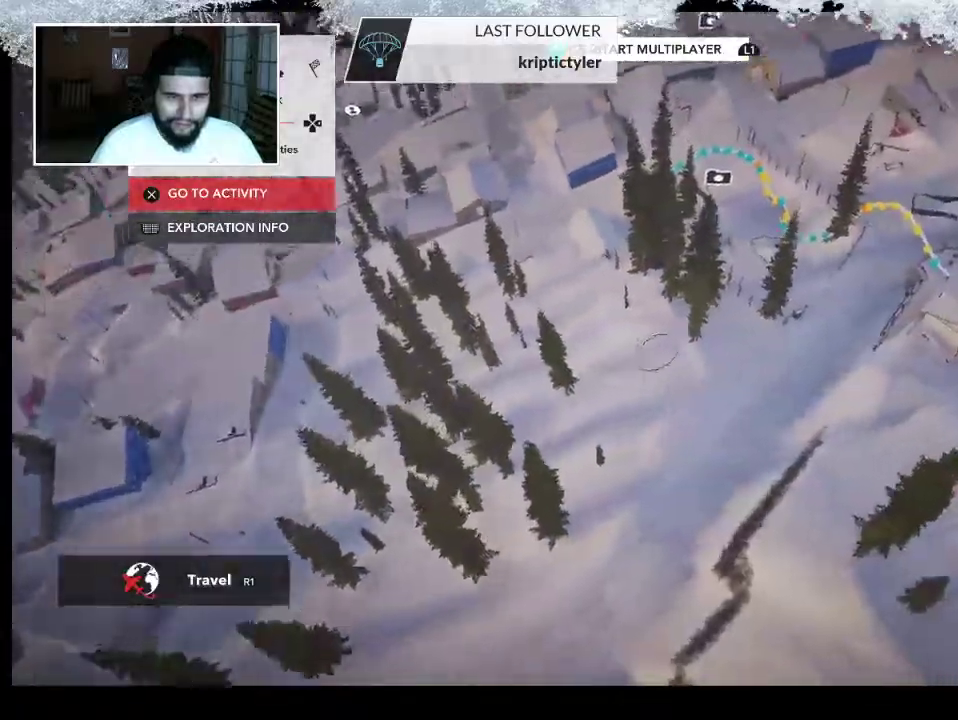
{"buttons": [], "left_stick": "down", "right_stick": "up-right", "events": [[267, "left_stick", "down"], [300, "right_stick", "up-right"]]}
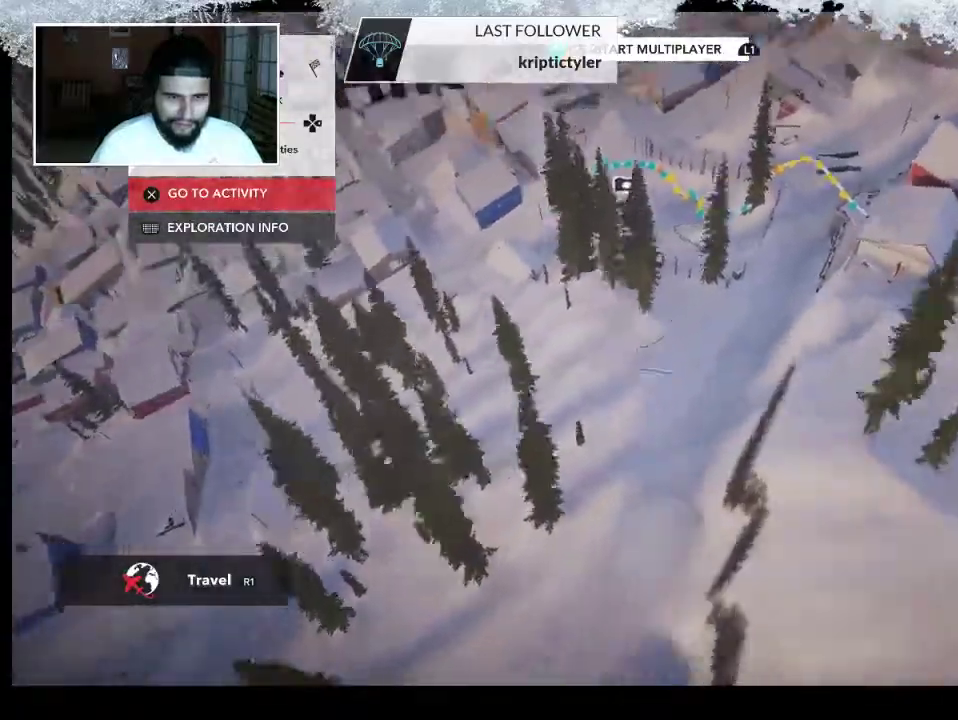
{"buttons": ["L2"], "left_stick": "down-left", "right_stick": "down-left", "events": [[33, "right_stick", "up"], [167, "left_stick", "down-left"], [300, "L2", "down"], [367, "right_stick", "left"], [500, "right_stick", "down-left"]]}
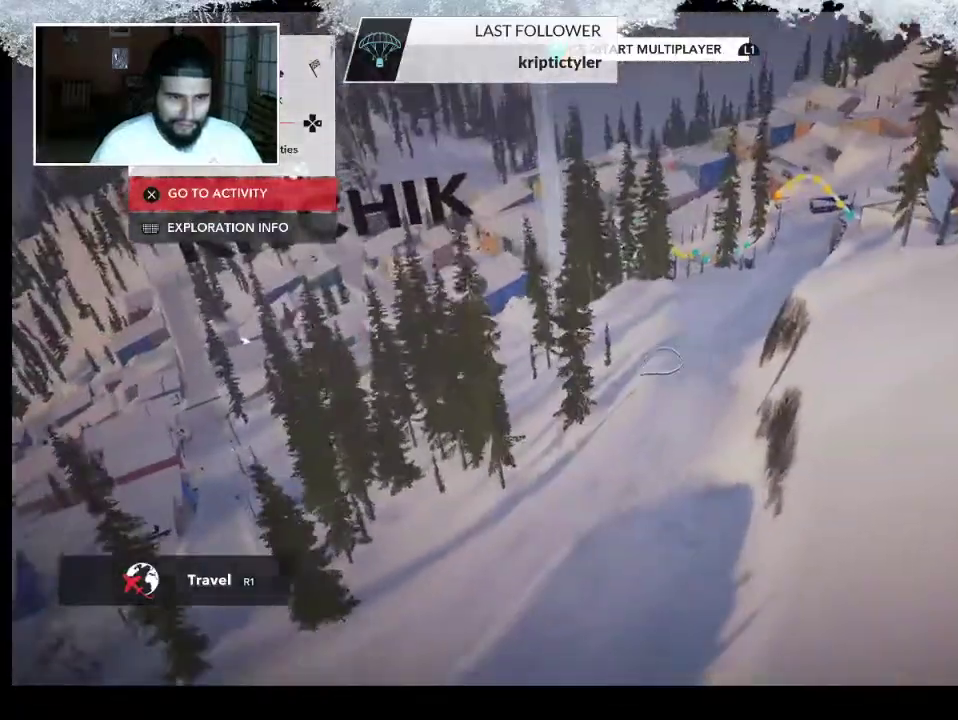
{"buttons": ["L2"], "left_stick": "right", "right_stick": "down", "events": [[133, "left_stick", "center"], [200, "right_stick", "down"], [233, "left_stick", "right"]]}
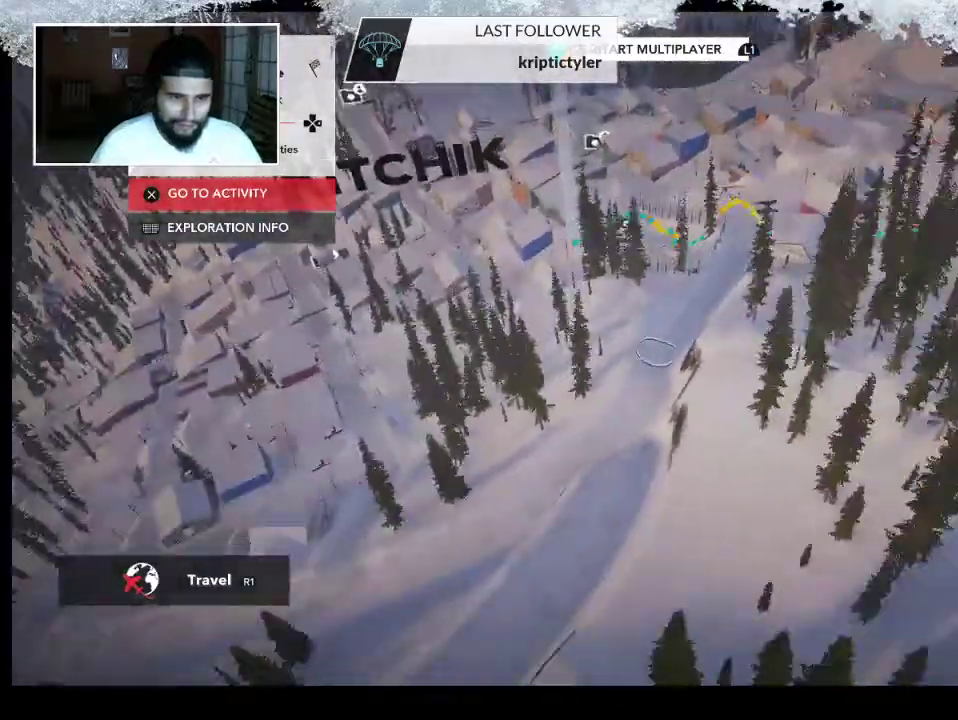
{"buttons": [], "left_stick": "down-right", "right_stick": "left", "events": [[67, "L2", "up"], [233, "right_stick", "down-left"], [400, "left_stick", "down-right"], [400, "right_stick", "left"]]}
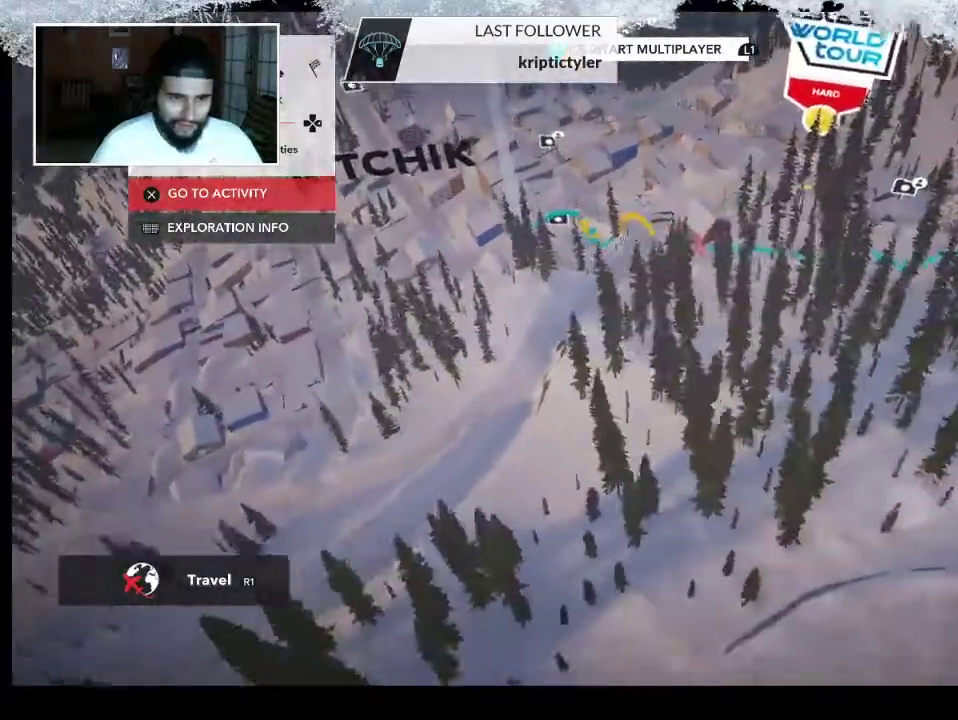
{"buttons": ["R2"], "left_stick": "center", "right_stick": "center", "events": [[333, "left_stick", "center"], [367, "R2", "down"], [467, "right_stick", "center"]]}
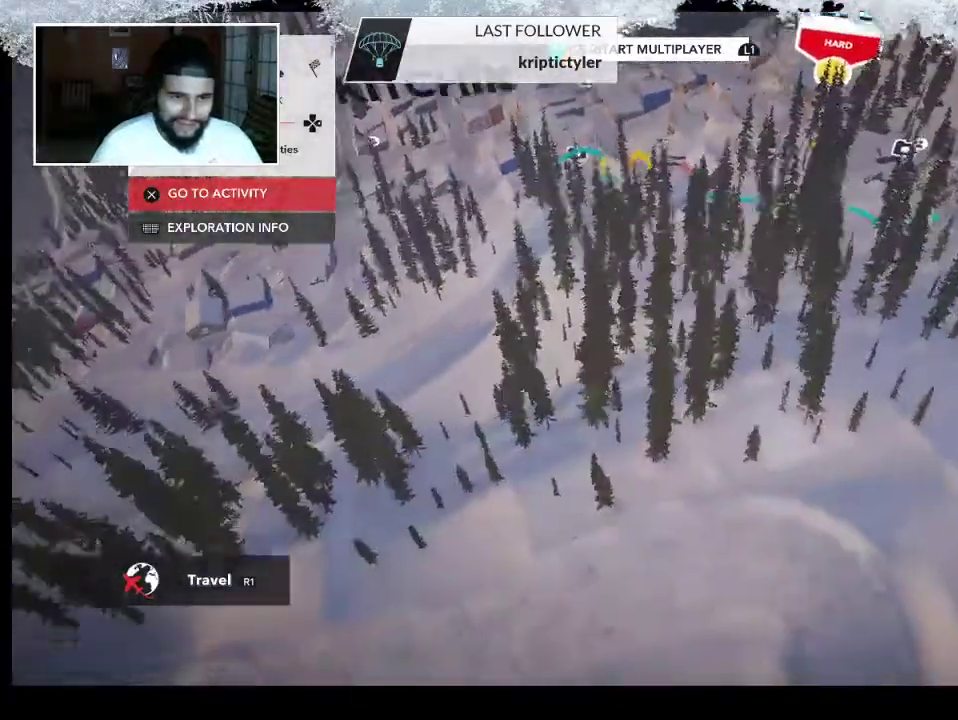
{"buttons": ["R2"], "left_stick": "left", "right_stick": "center", "events": [[400, "left_stick", "left"]]}
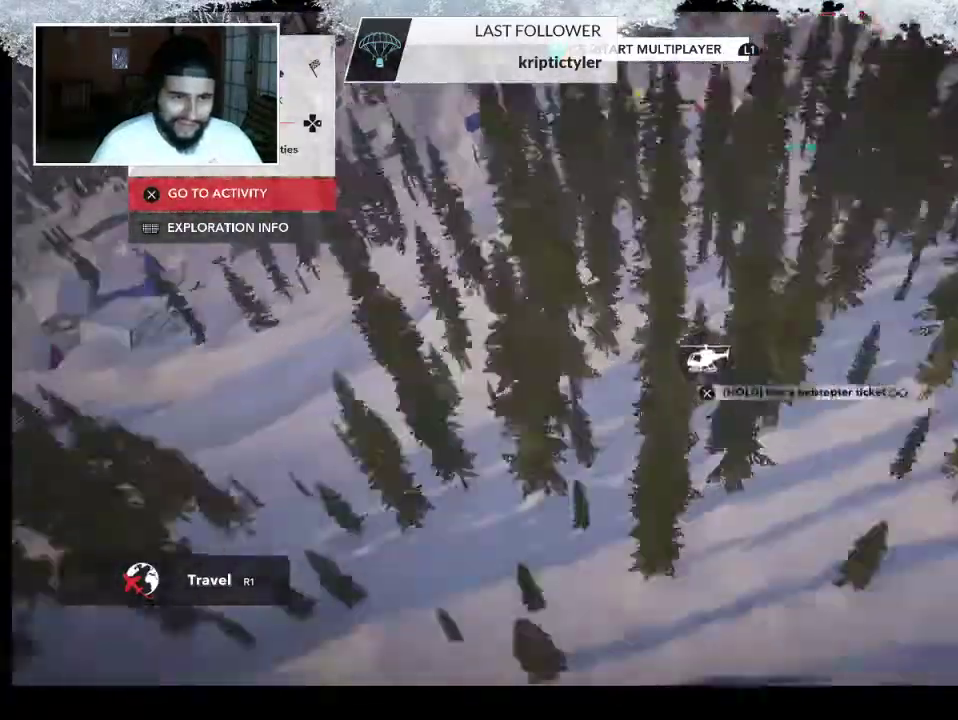
{"buttons": ["L2"], "left_stick": "right", "right_stick": "center", "events": [[33, "left_stick", "center"], [133, "R2", "up"], [333, "left_stick", "right"], [367, "L2", "down"]]}
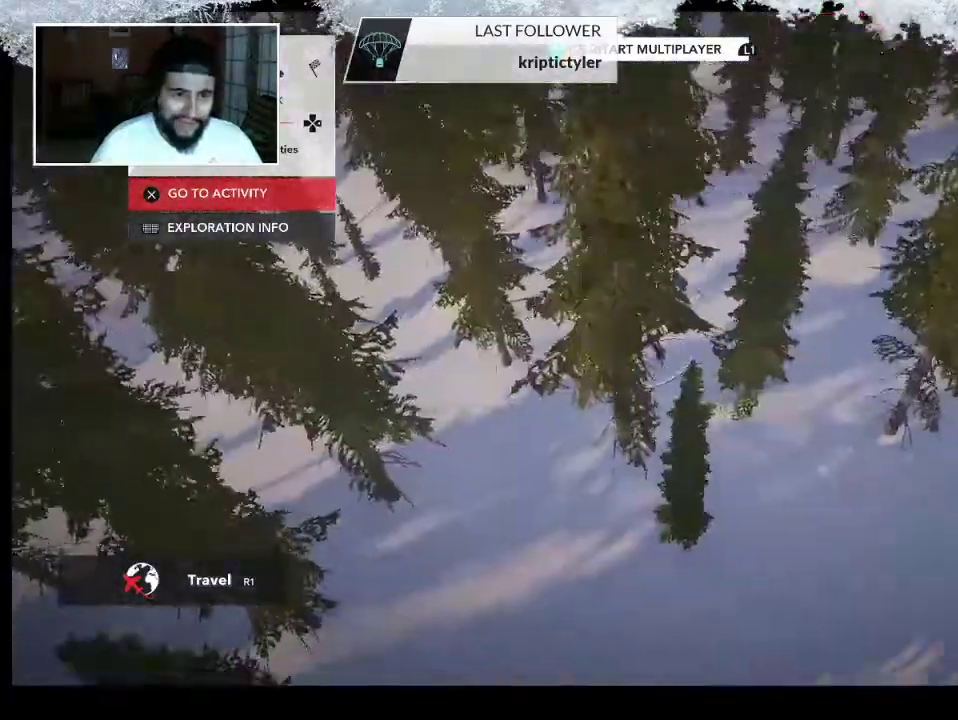
{"buttons": ["L2"], "left_stick": "right", "right_stick": "center", "events": []}
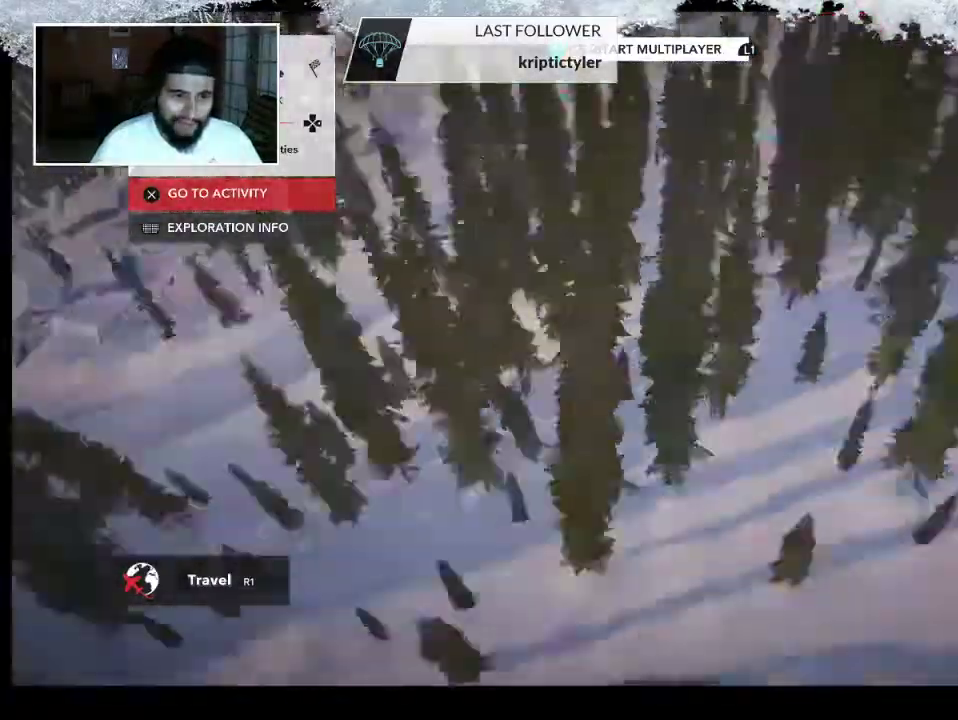
{"buttons": [], "left_stick": "center", "right_stick": "left", "events": [[33, "L2", "up"], [67, "right_stick", "down-left"], [433, "right_stick", "left"], [467, "left_stick", "center"]]}
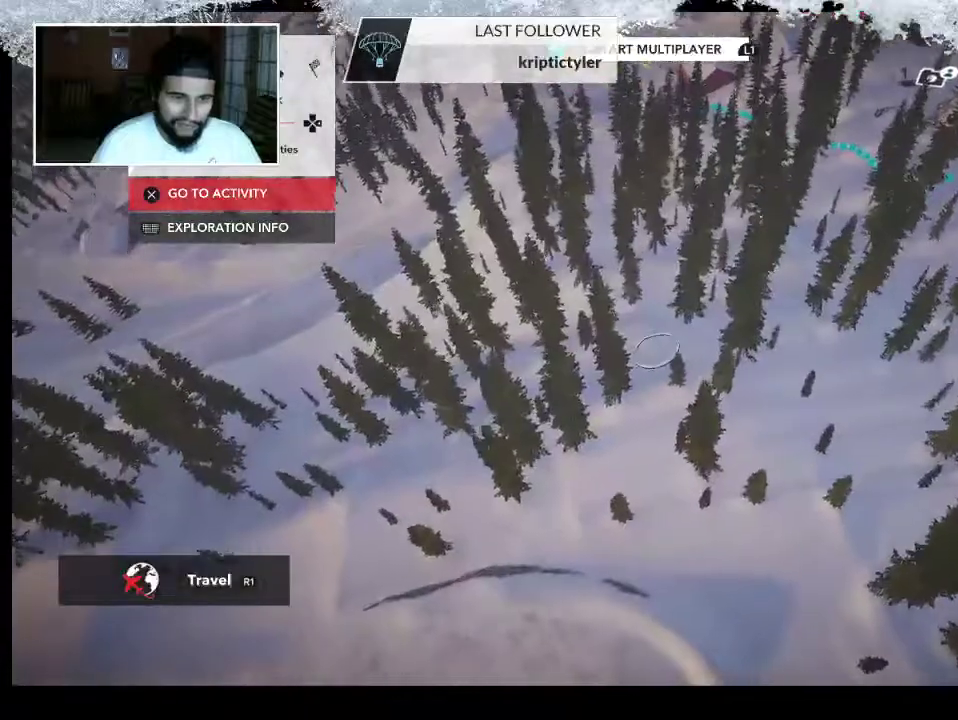
{"buttons": [], "left_stick": "down", "right_stick": "up", "events": [[167, "right_stick", "center"], [333, "left_stick", "down"], [400, "right_stick", "up"]]}
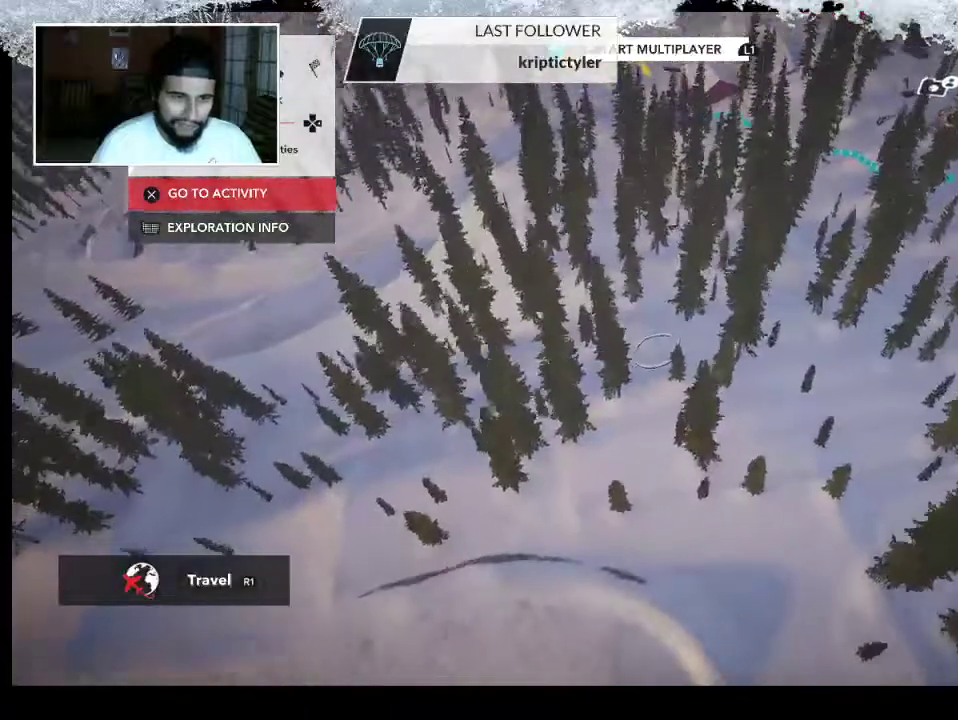
{"buttons": [], "left_stick": "down", "right_stick": "center", "events": [[200, "right_stick", "center"]]}
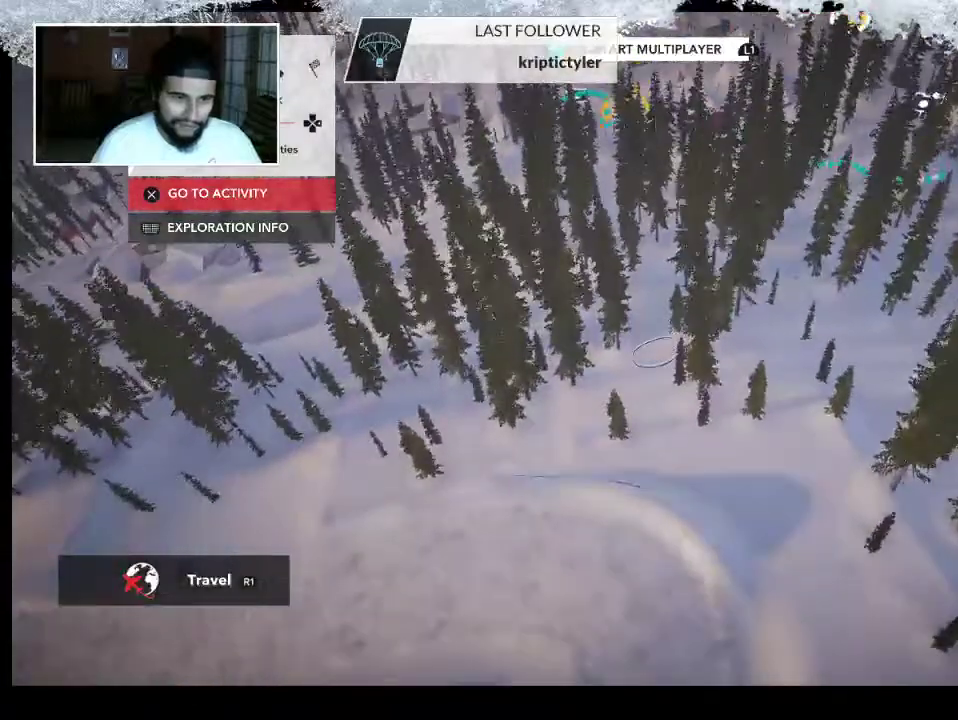
{"buttons": [], "left_stick": "down", "right_stick": "center", "events": [[100, "right_stick", "down"], [333, "right_stick", "center"]]}